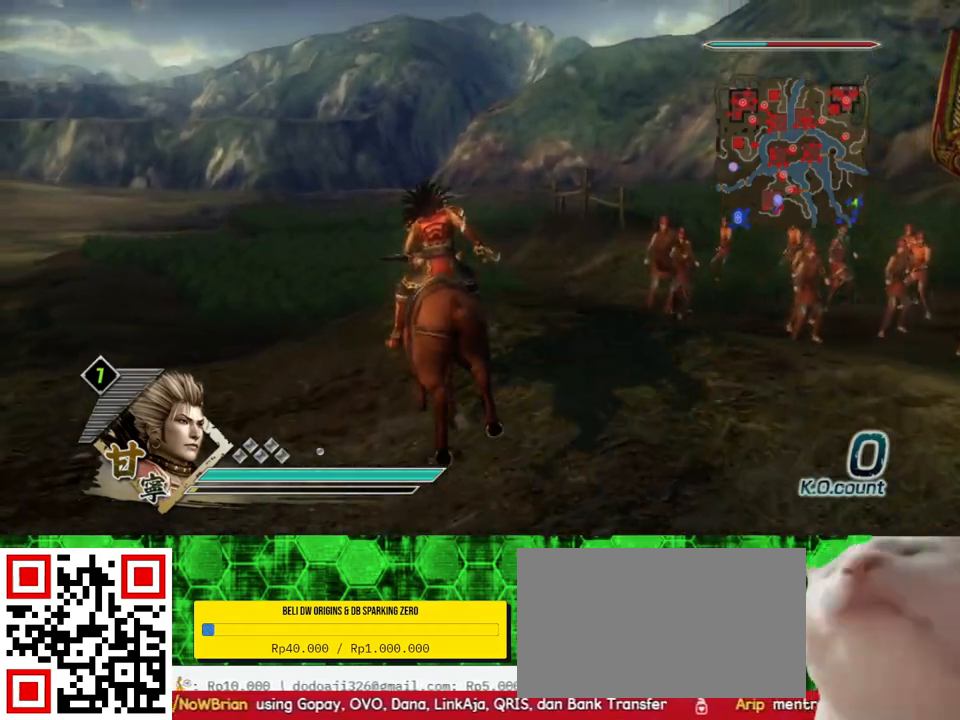
Gameplay with a controller (Xbox layout); each line is a JSON object with the inputs held at the frame after it. "events" lists button and stick changes between this image and that frame as [ms after this image, input, new state], when the widget could be followed in between. Not read: L3 R3.
{"buttons": [], "left_stick": "up", "right_stick": "right", "events": [[267, "right_stick", "right"]]}
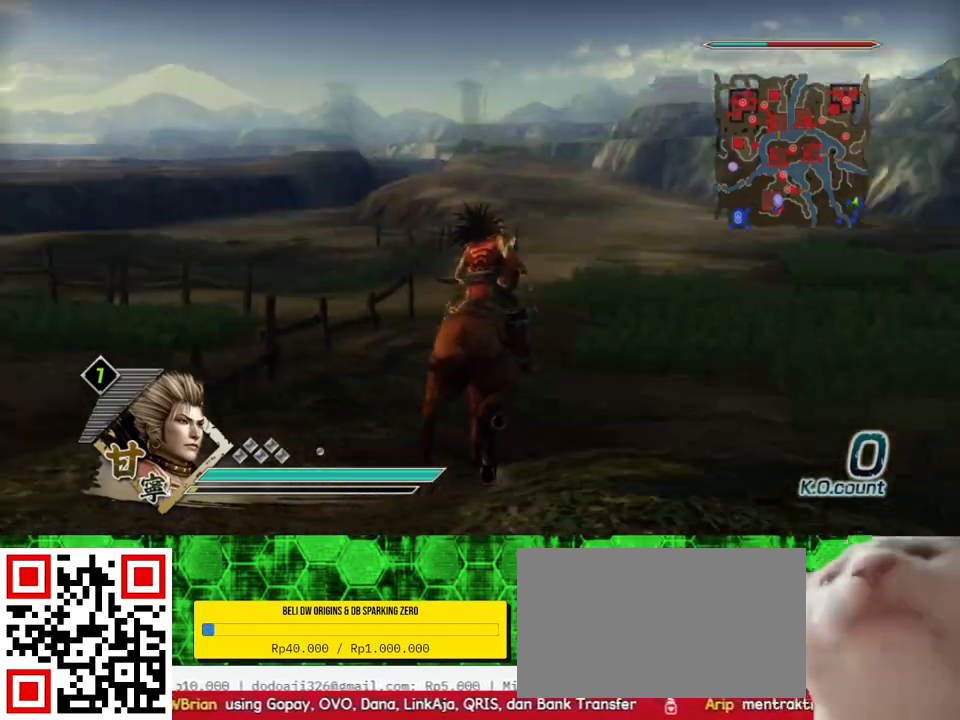
{"buttons": [], "left_stick": "up", "right_stick": "center", "events": [[33, "right_stick", "center"]]}
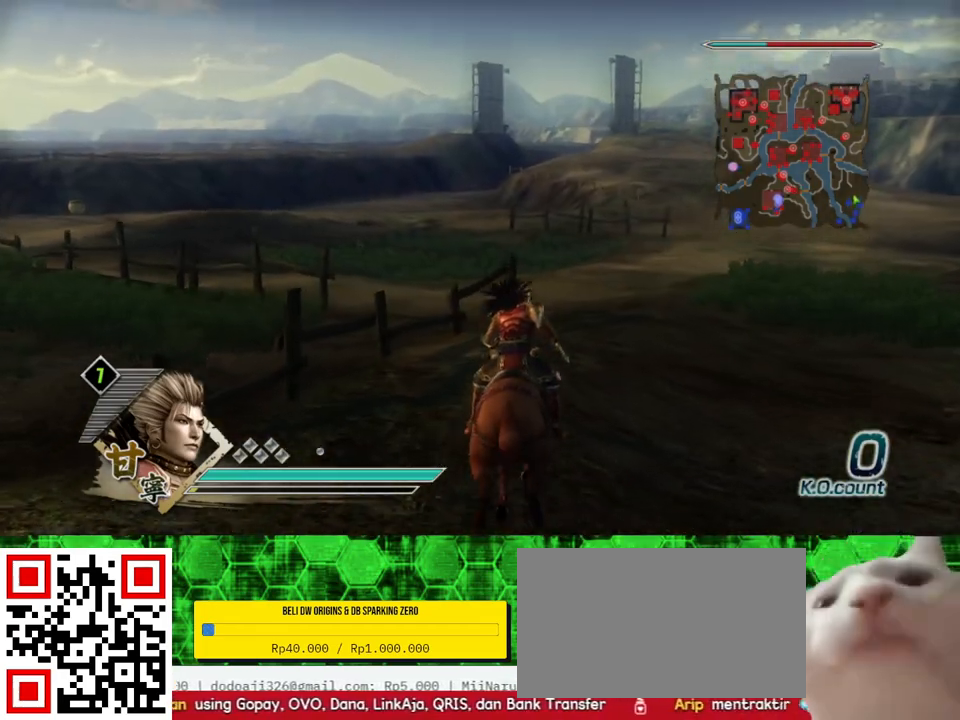
{"buttons": [], "left_stick": "up", "right_stick": "center", "events": []}
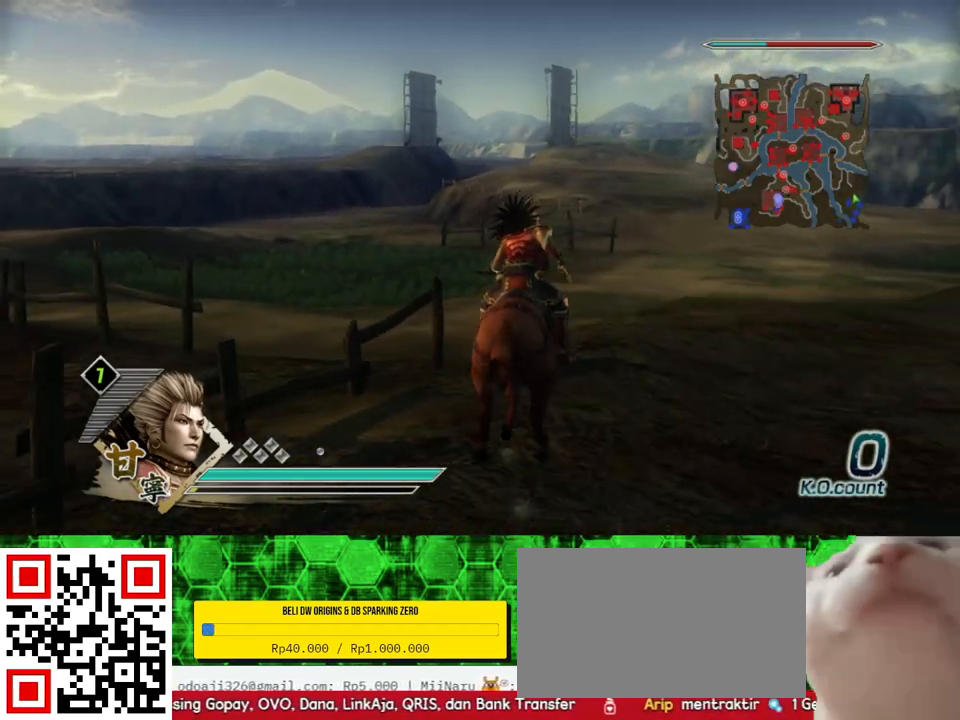
{"buttons": [], "left_stick": "up", "right_stick": "center", "events": []}
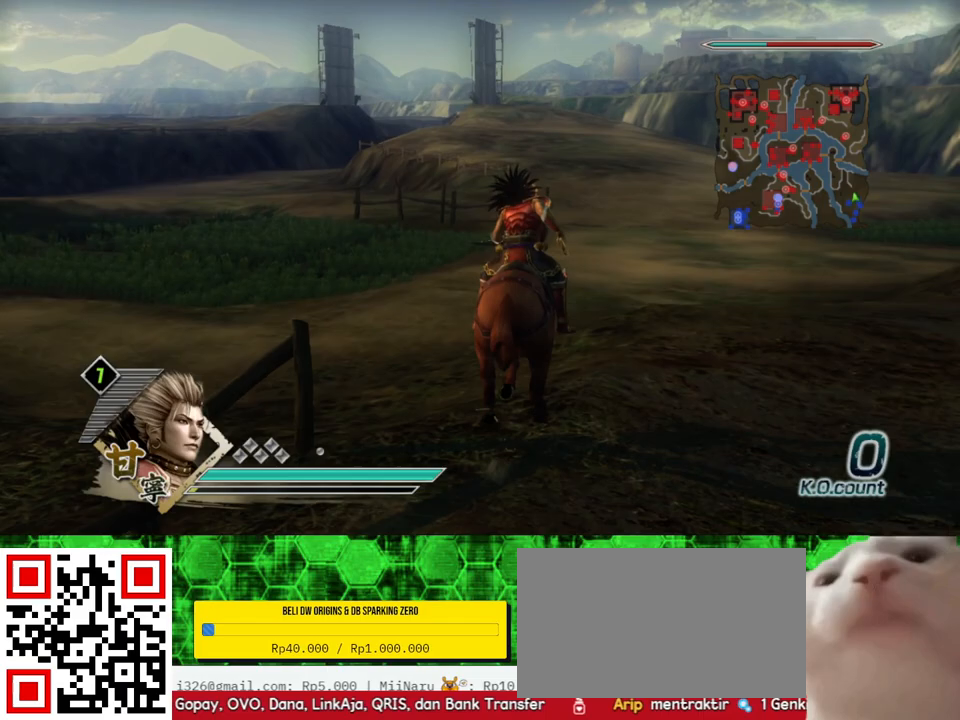
{"buttons": [], "left_stick": "up", "right_stick": "center", "events": []}
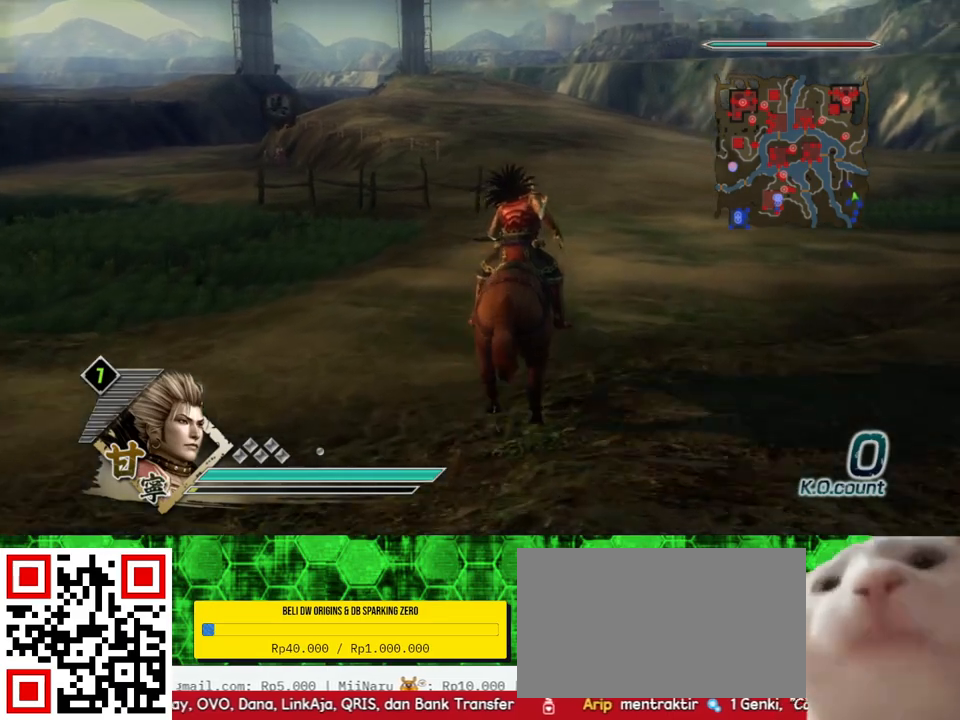
{"buttons": [], "left_stick": "up", "right_stick": "center", "events": []}
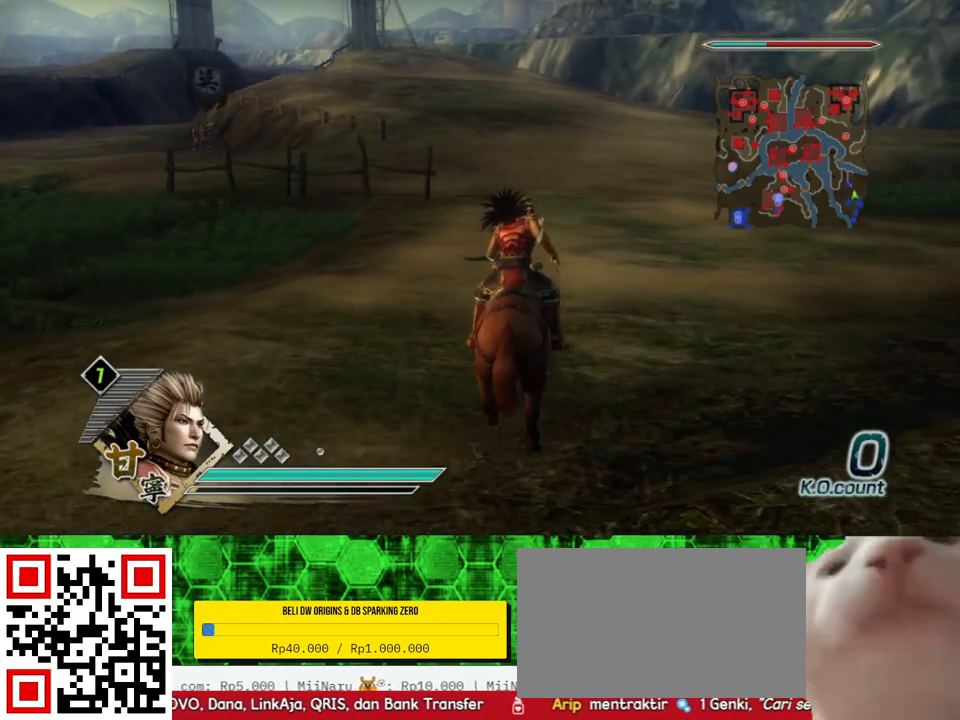
{"buttons": [], "left_stick": "up", "right_stick": "center", "events": []}
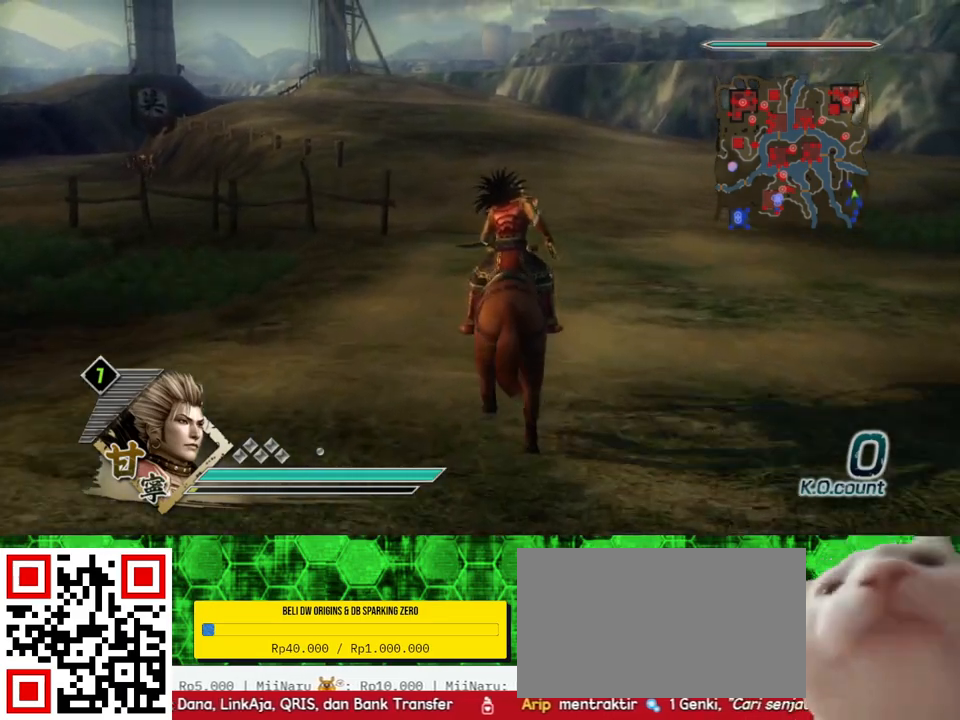
{"buttons": [], "left_stick": "up", "right_stick": "center", "events": []}
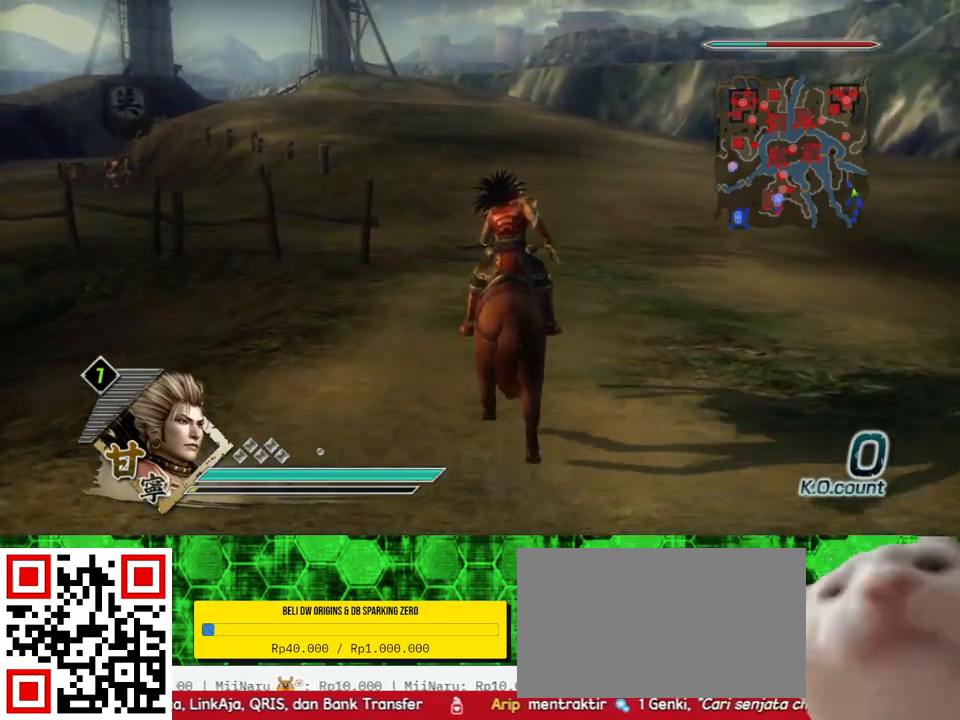
{"buttons": [], "left_stick": "up", "right_stick": "center", "events": []}
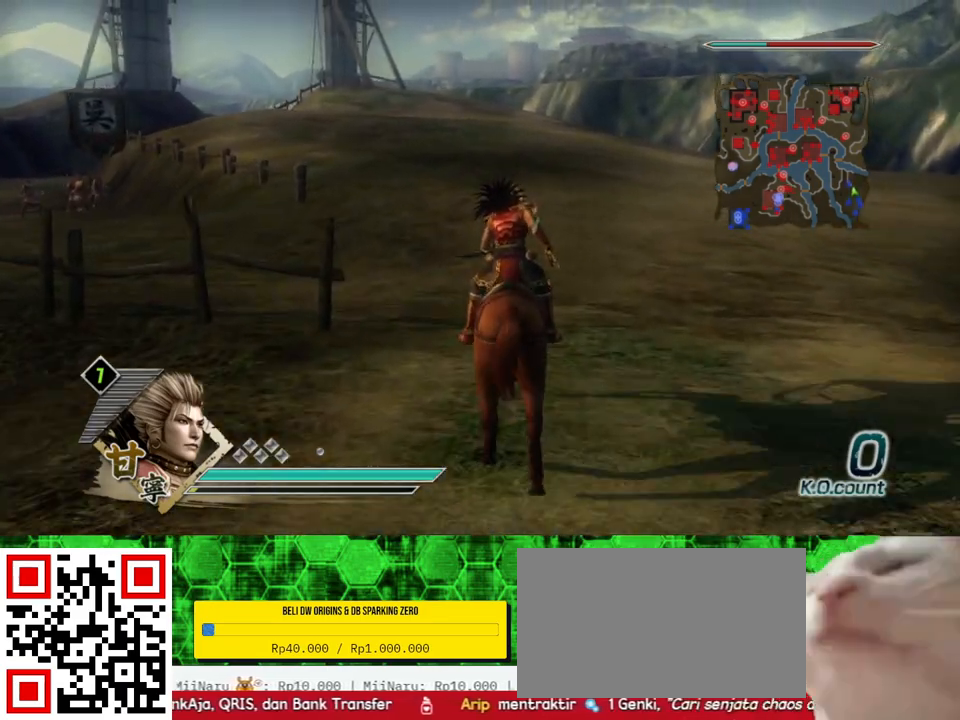
{"buttons": [], "left_stick": "up", "right_stick": "center", "events": []}
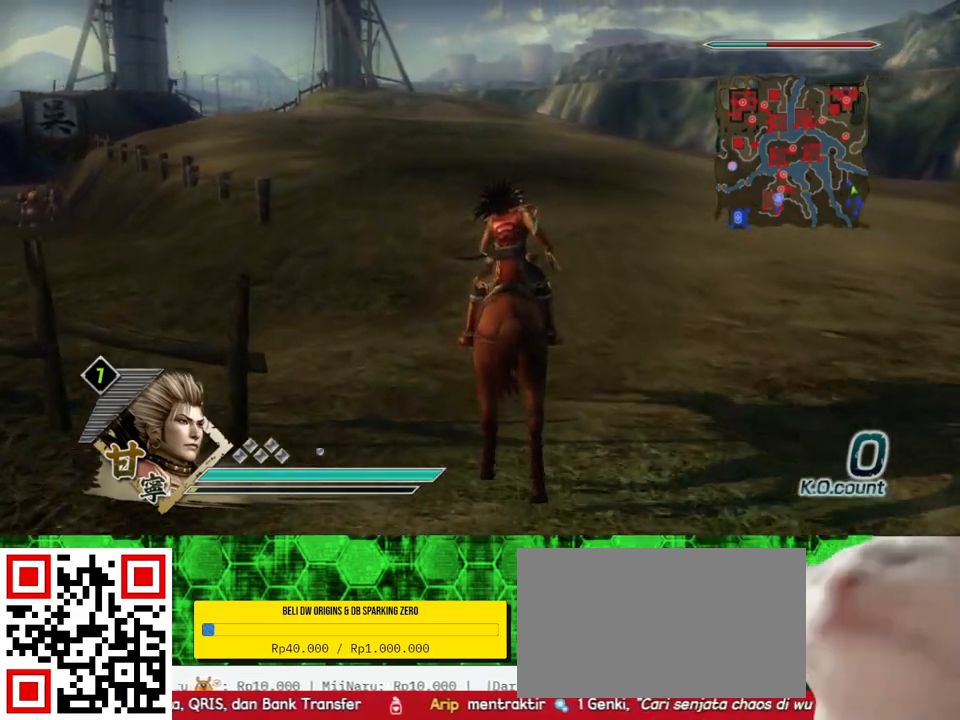
{"buttons": [], "left_stick": "up", "right_stick": "center", "events": []}
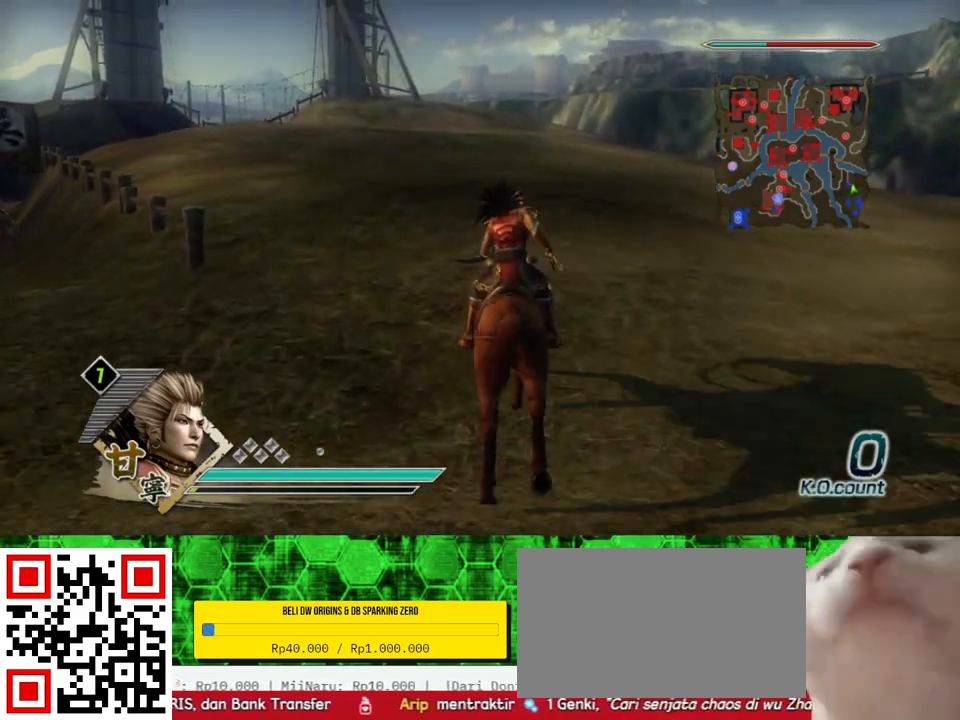
{"buttons": [], "left_stick": "up", "right_stick": "center", "events": []}
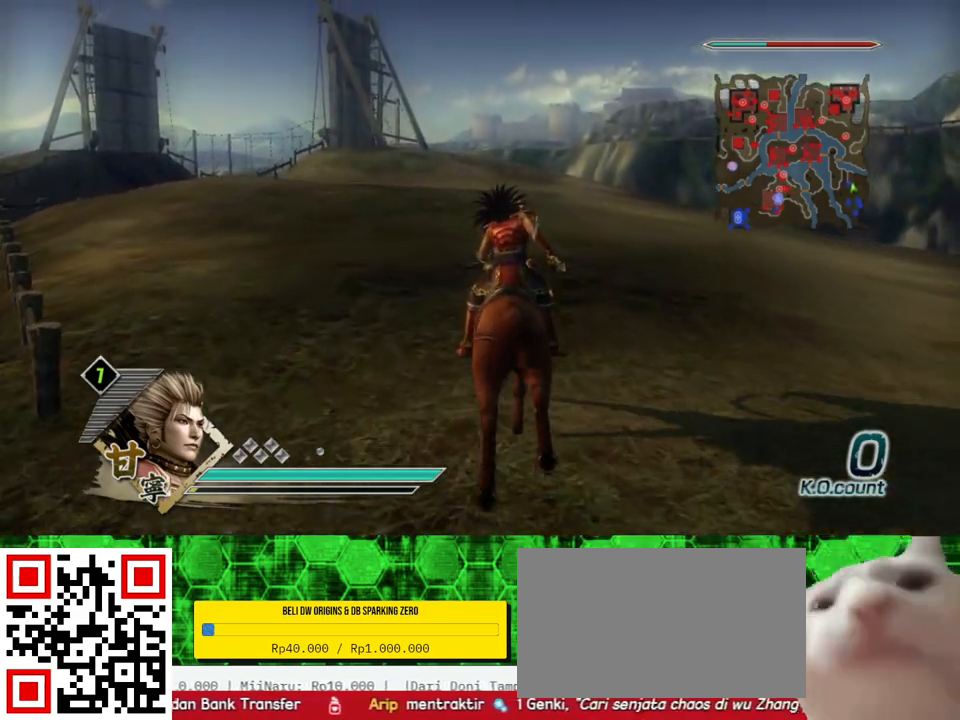
{"buttons": [], "left_stick": "up", "right_stick": "center", "events": []}
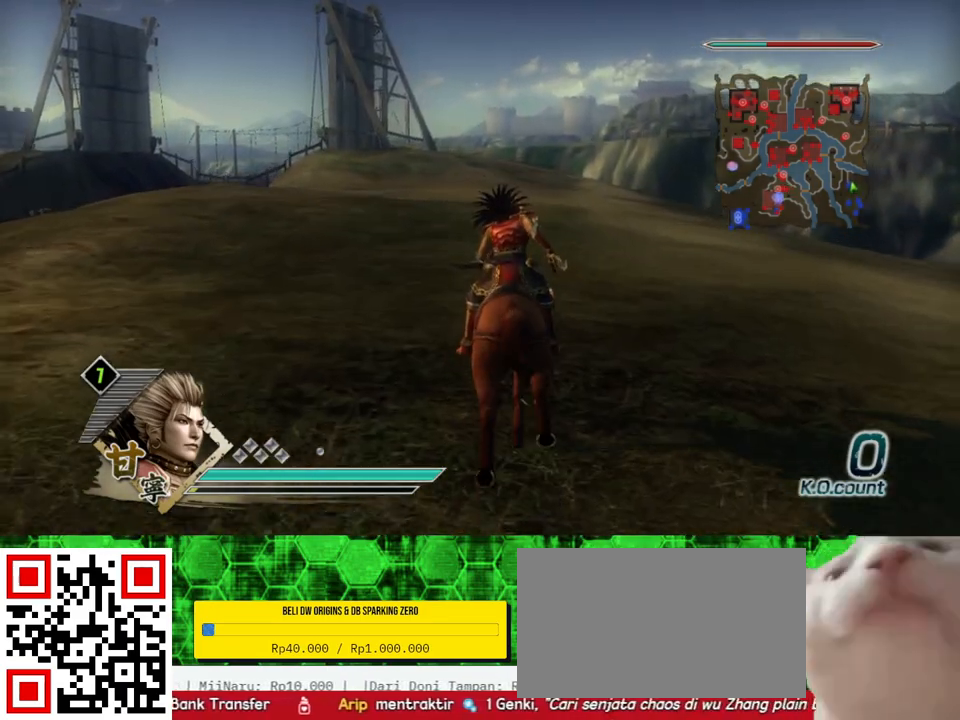
{"buttons": [], "left_stick": "up", "right_stick": "center", "events": []}
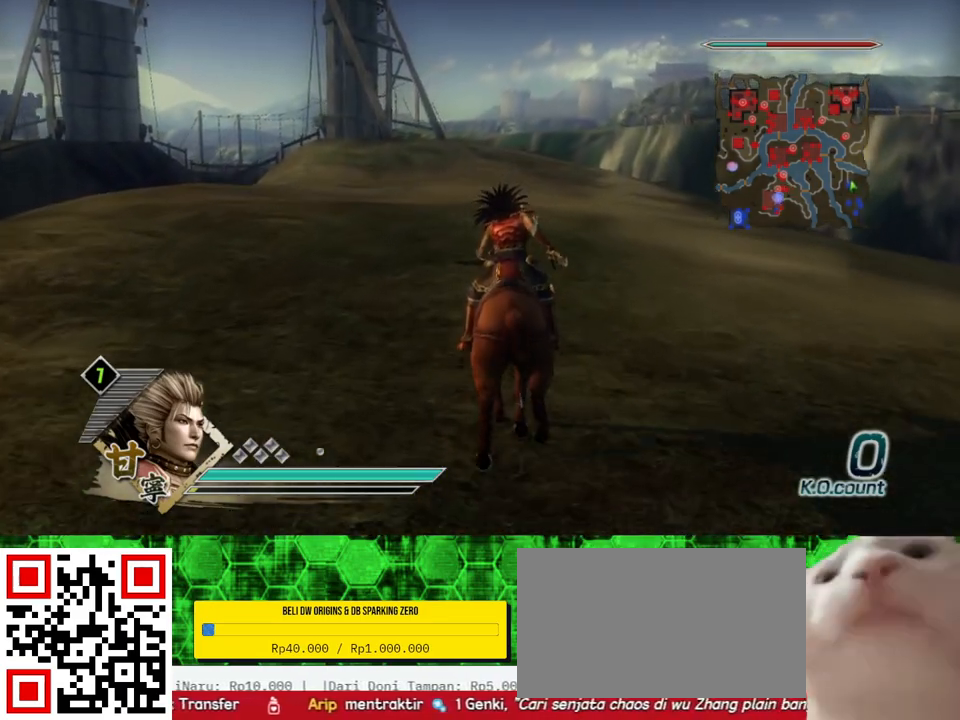
{"buttons": [], "left_stick": "up", "right_stick": "center", "events": []}
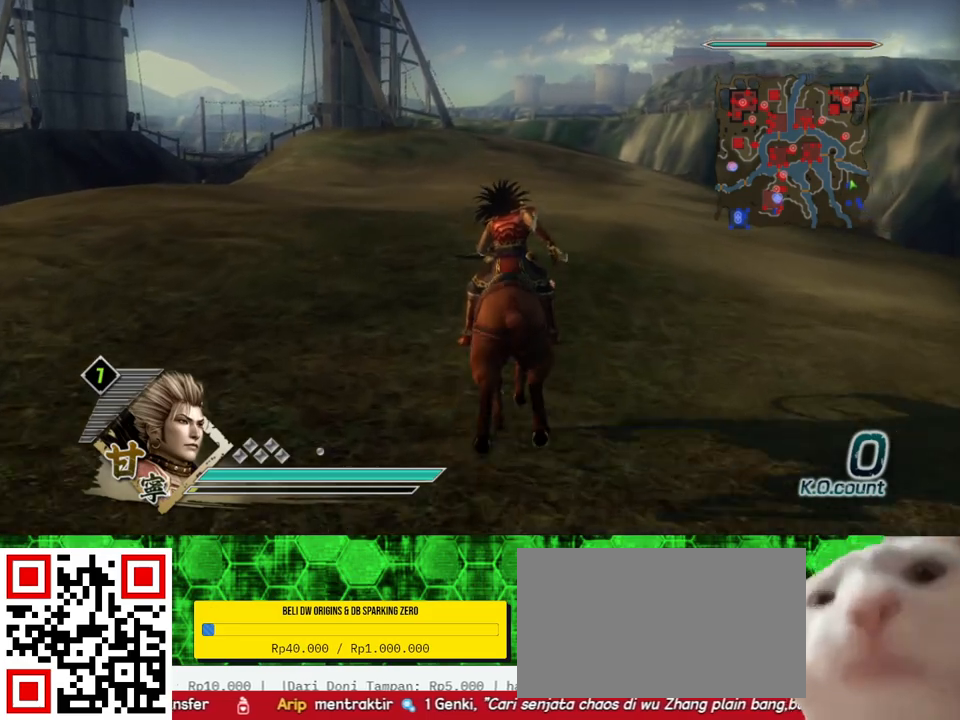
{"buttons": [], "left_stick": "up", "right_stick": "center", "events": []}
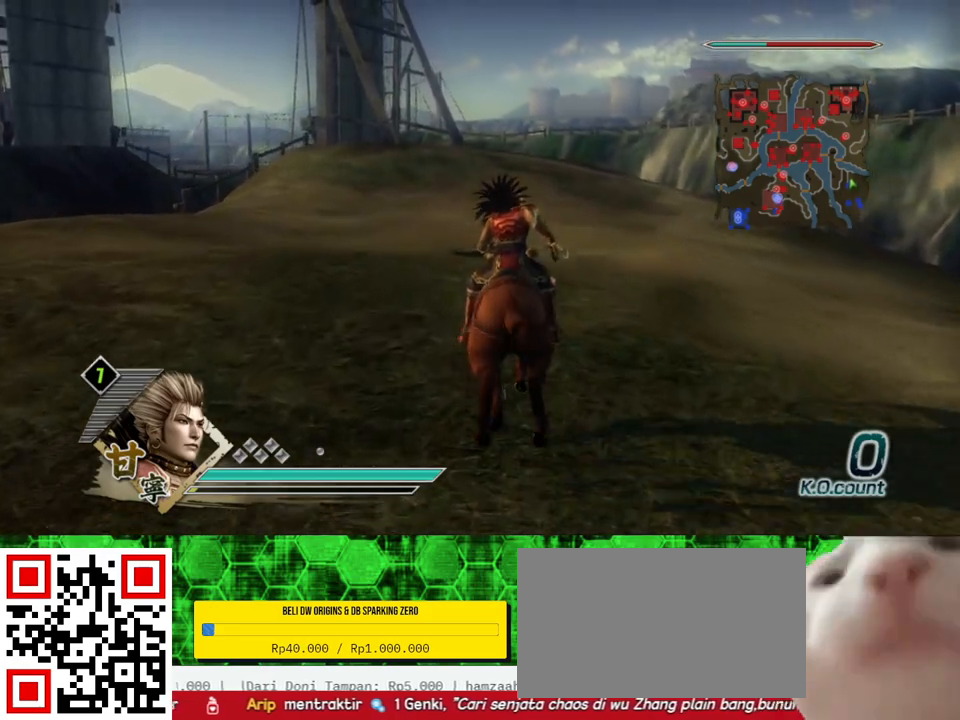
{"buttons": [], "left_stick": "up", "right_stick": "center", "events": []}
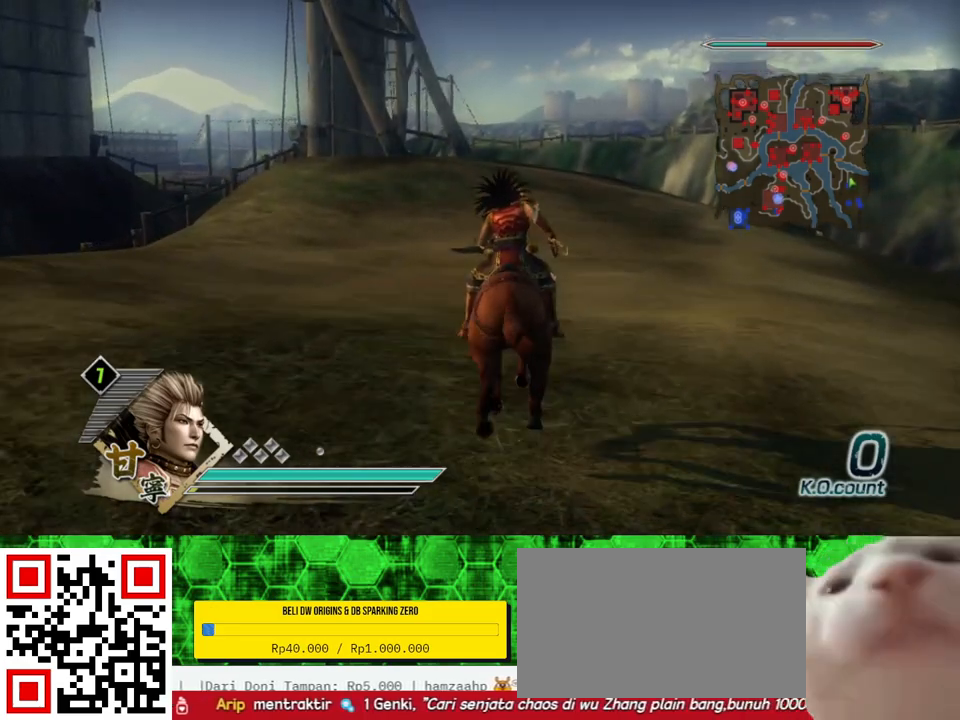
{"buttons": [], "left_stick": "up", "right_stick": "center", "events": []}
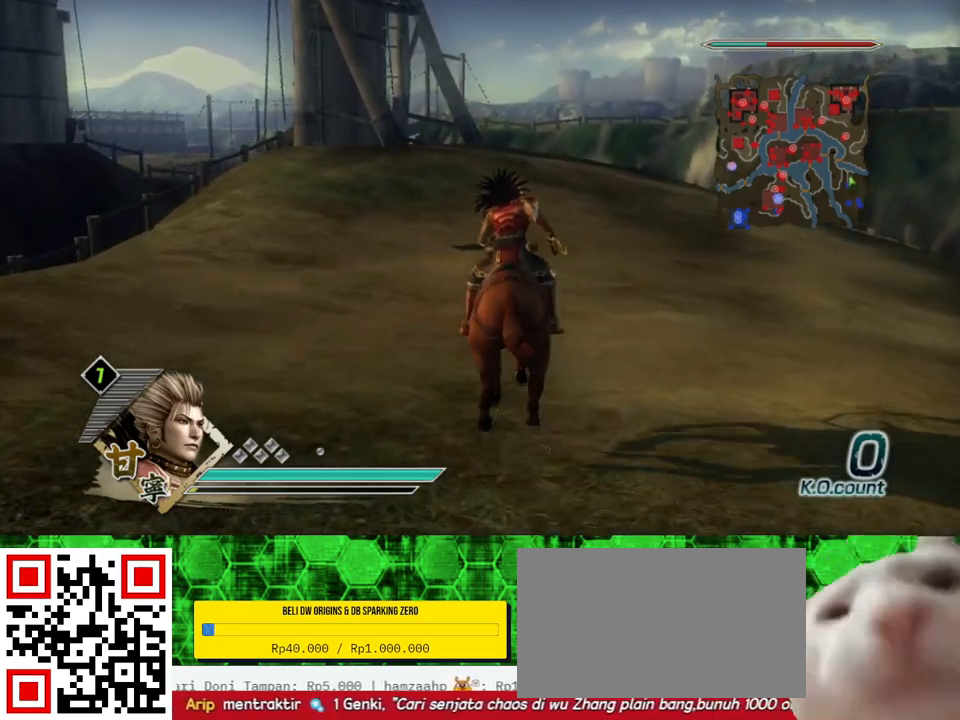
{"buttons": [], "left_stick": "up", "right_stick": "center", "events": []}
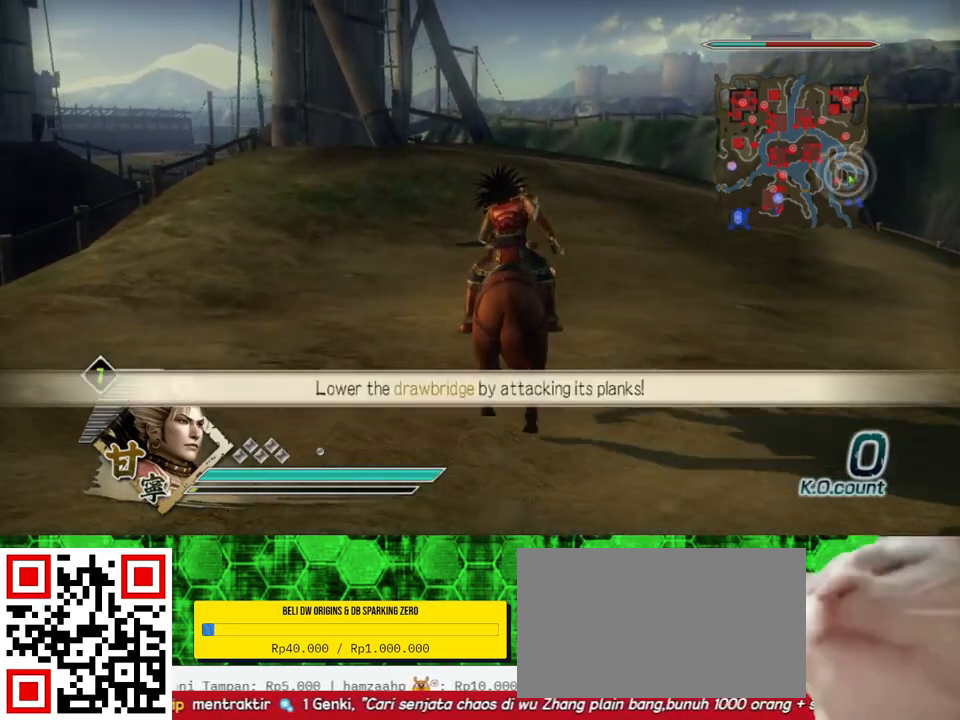
{"buttons": [], "left_stick": "up", "right_stick": "center", "events": []}
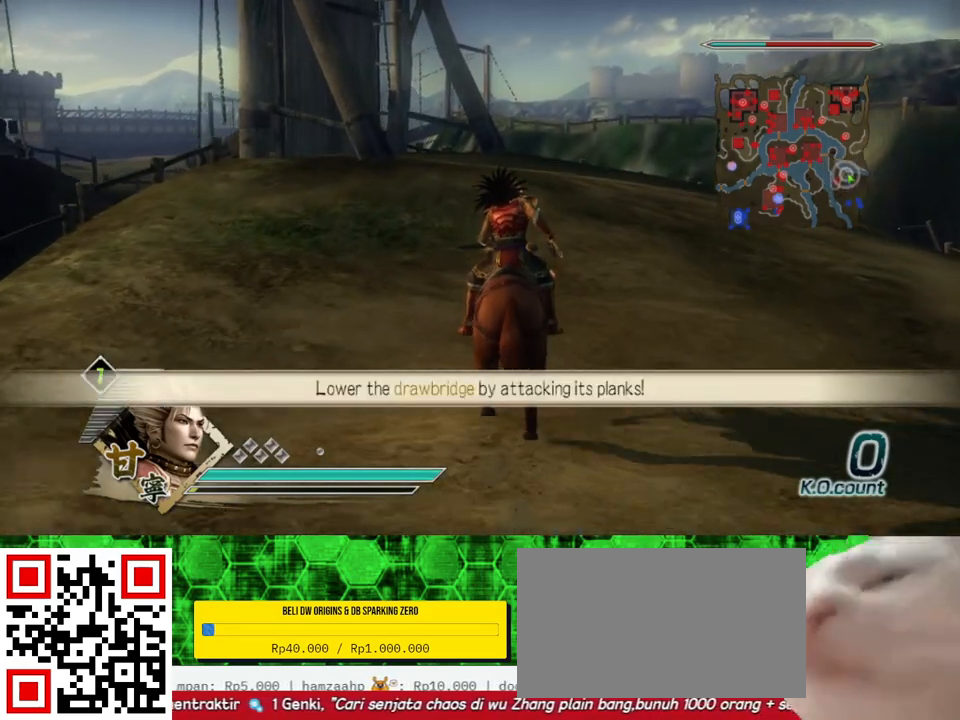
{"buttons": [], "left_stick": "up", "right_stick": "center", "events": []}
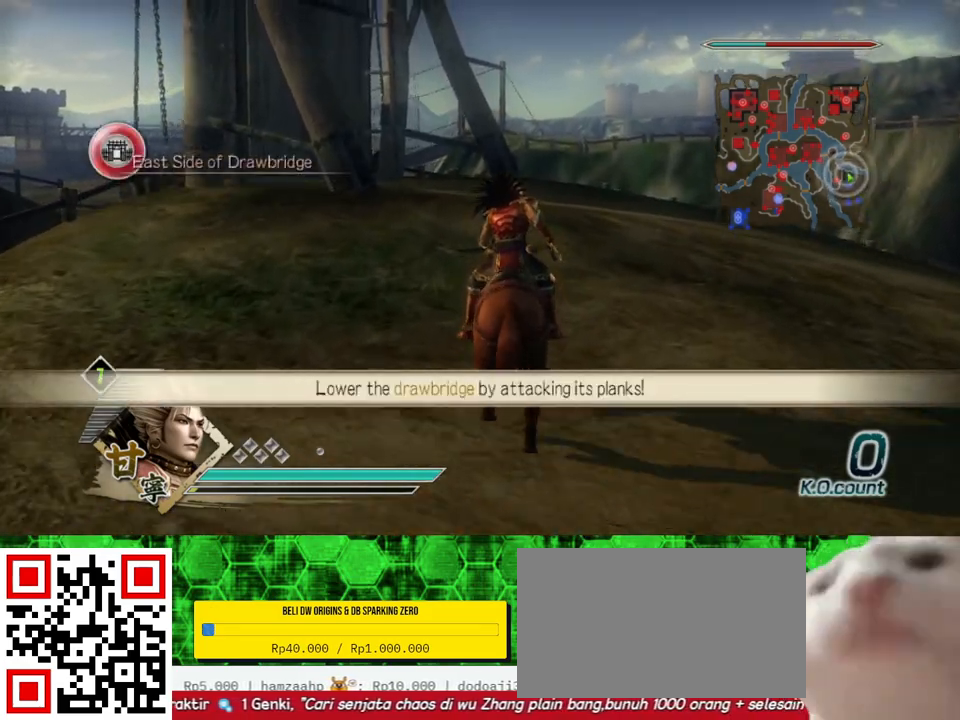
{"buttons": [], "left_stick": "up", "right_stick": "center", "events": []}
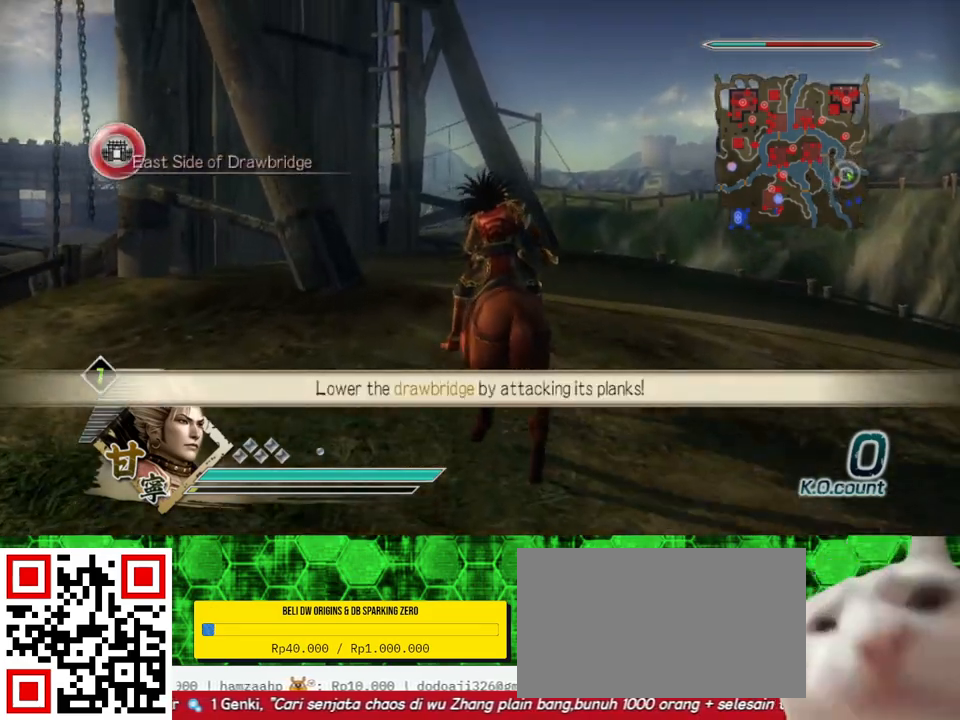
{"buttons": [], "left_stick": "up", "right_stick": "center", "events": []}
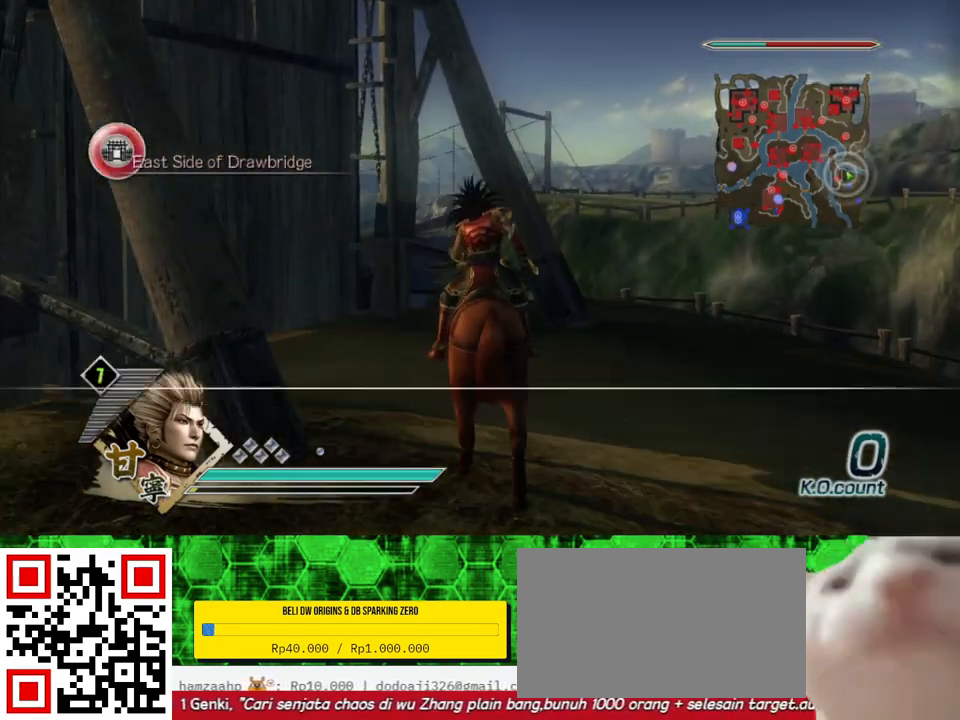
{"buttons": [], "left_stick": "up", "right_stick": "center", "events": [[267, "A", "down"], [450, "A", "up"]]}
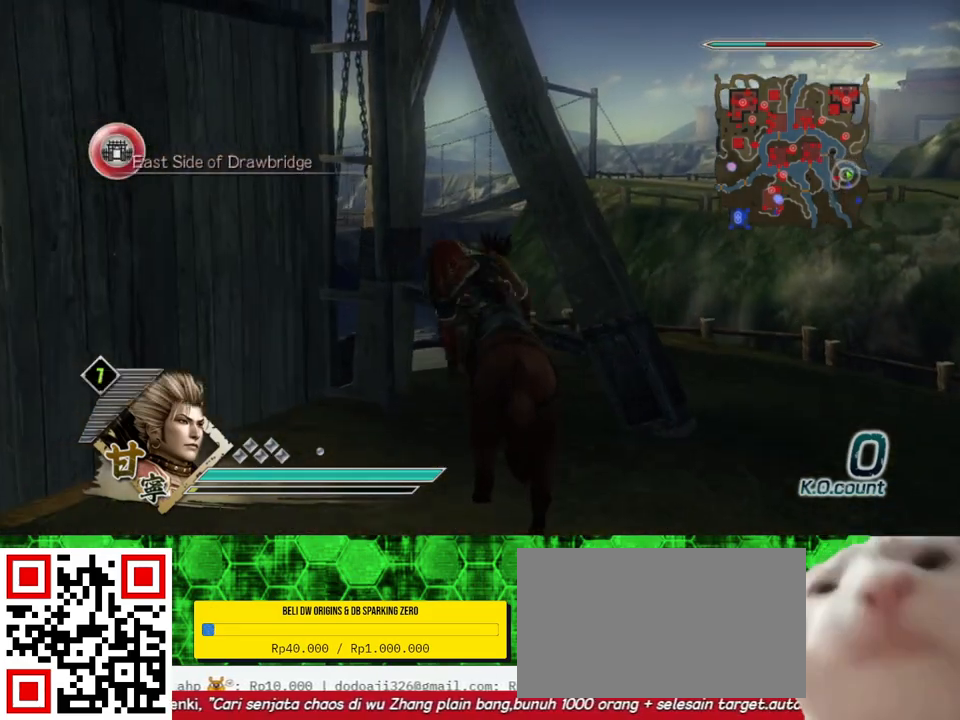
{"buttons": [], "left_stick": "up", "right_stick": "right", "events": [[350, "right_stick", "right"]]}
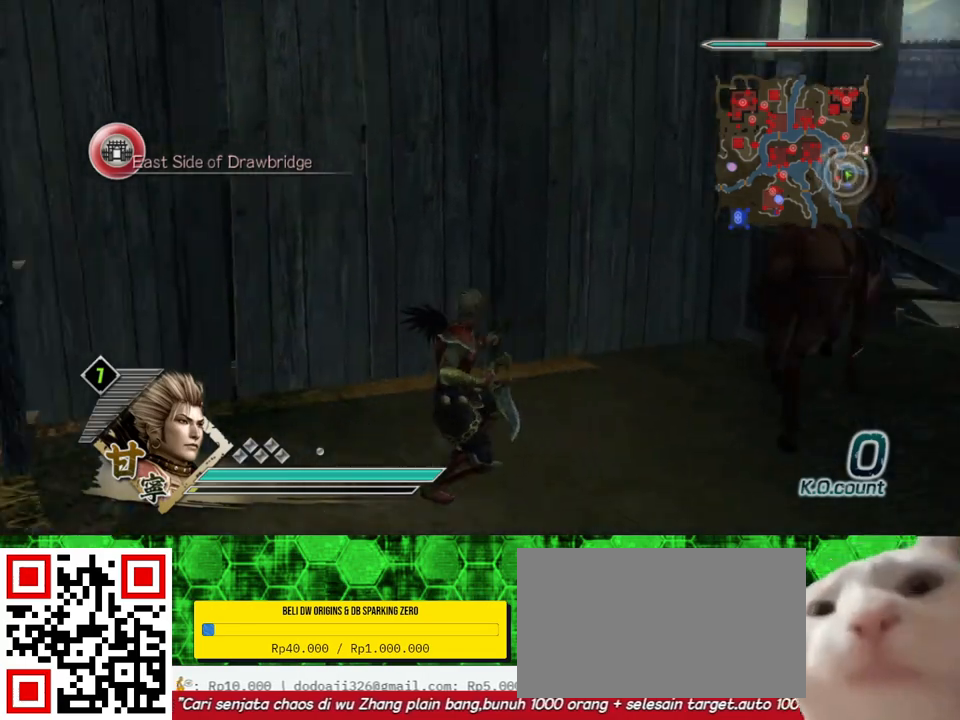
{"buttons": [], "left_stick": "up", "right_stick": "center", "events": [[50, "right_stick", "center"]]}
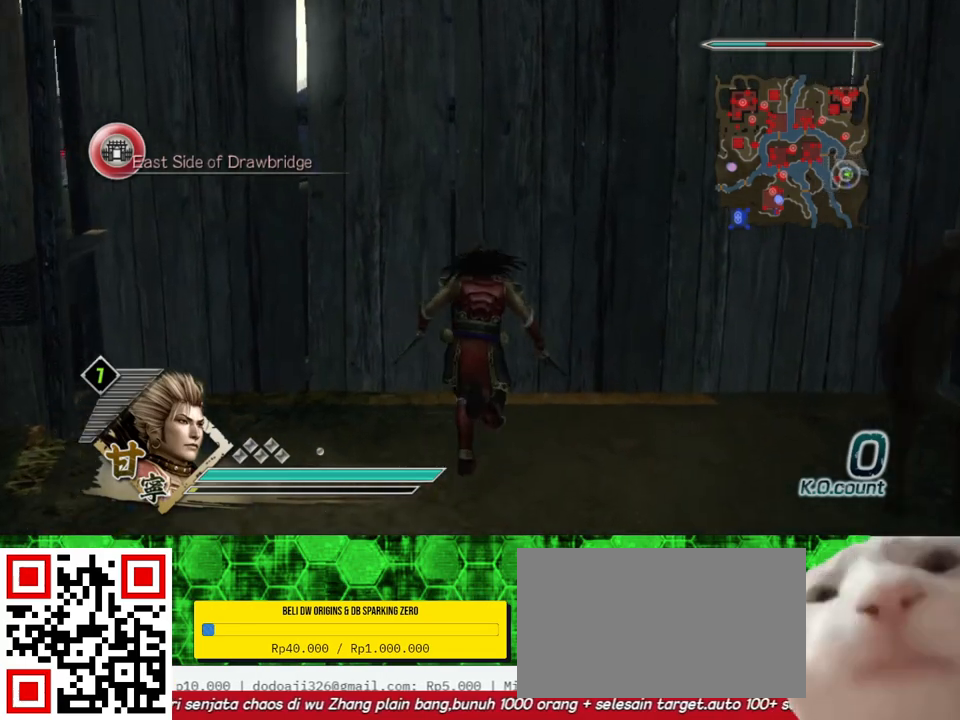
{"buttons": [], "left_stick": "up", "right_stick": "center", "events": []}
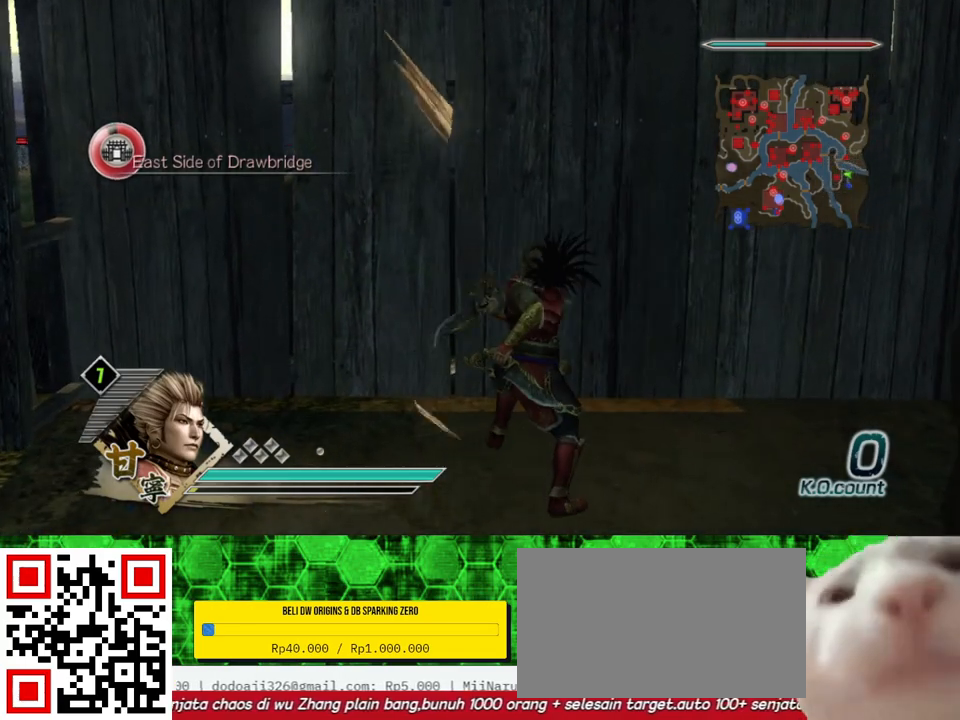
{"buttons": ["X"], "left_stick": "up", "right_stick": "center"}
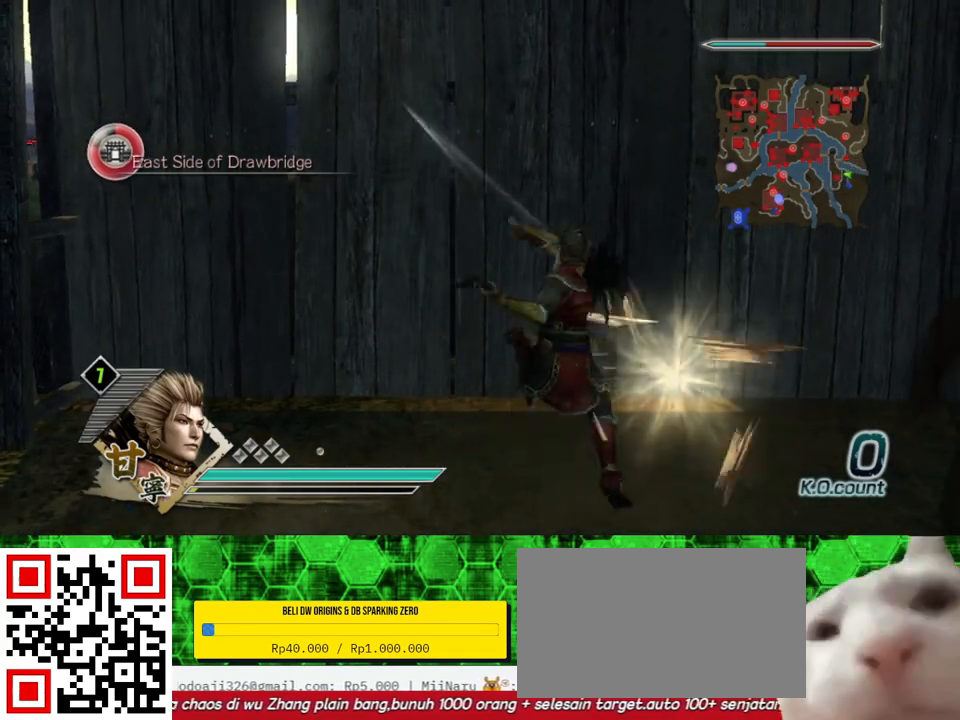
{"buttons": [], "left_stick": "up", "right_stick": "center"}
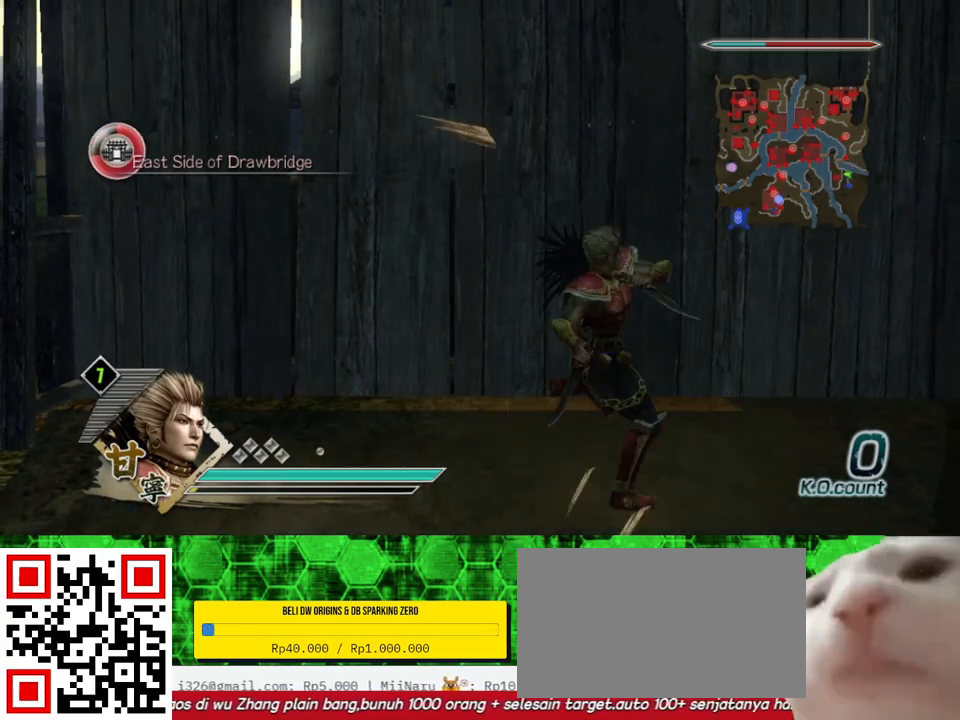
{"buttons": ["X"], "left_stick": "up", "right_stick": "center"}